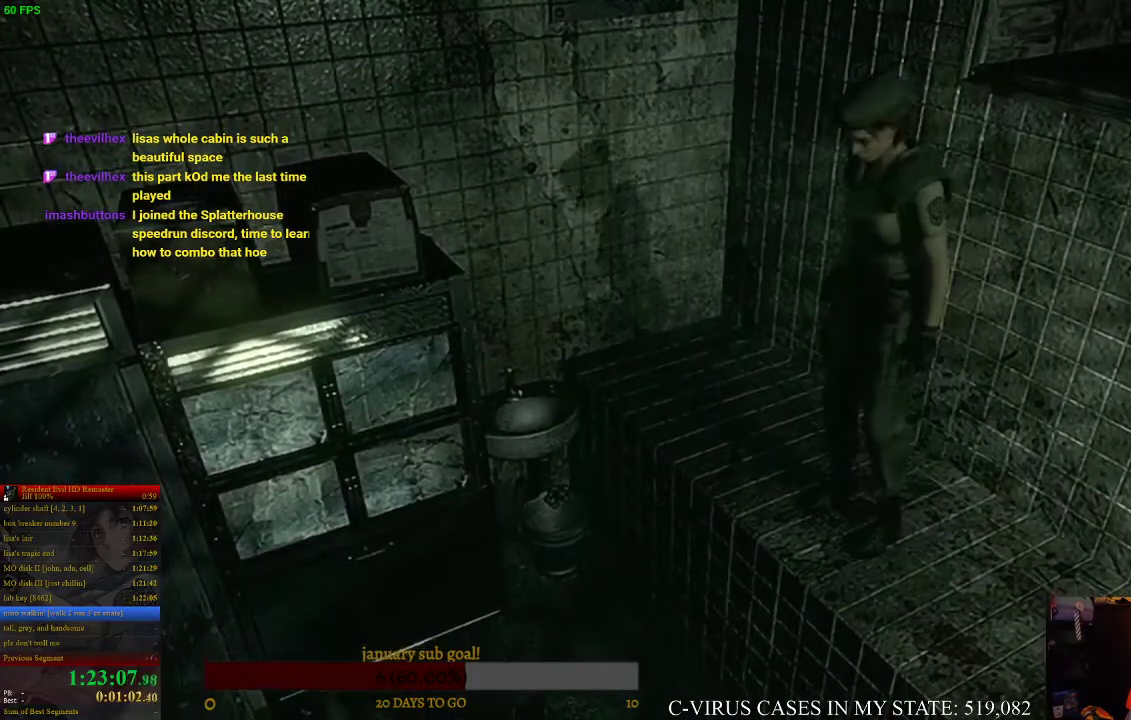
Gameplay with a controller (PlayStation layout); each line is a JSON object with the inputs held at the frame after it. "events" lists button and stick changes between this image and that frame as [ms after this image, input, new state], when the widget could be followed in between. Not read: L3 R3.
{"buttons": ["CIRCLE"], "left_stick": "center", "right_stick": "center", "events": [[133, "CROSS", "up"], [133, "DPAD_RIGHT", "up"], [300, "DPAD_UP", "up"]]}
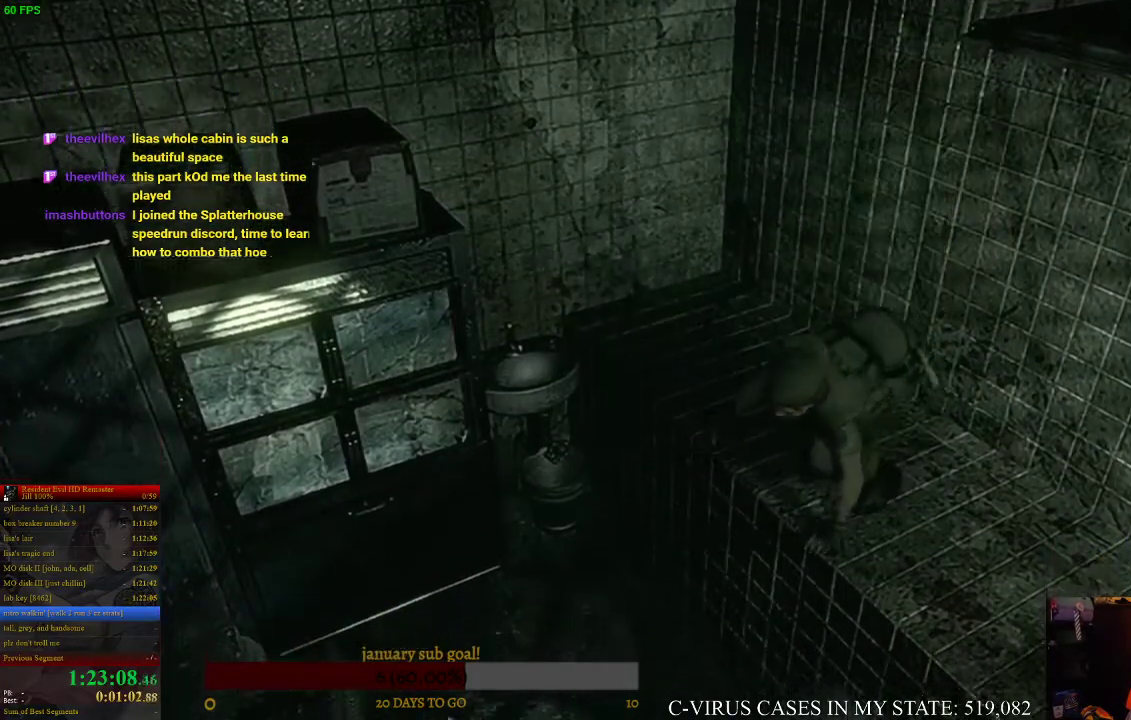
{"buttons": ["CIRCLE", "DPAD_UP"], "left_stick": "center", "right_stick": "center", "events": [[167, "CIRCLE", "up"], [433, "CIRCLE", "down"], [433, "DPAD_UP", "down"]]}
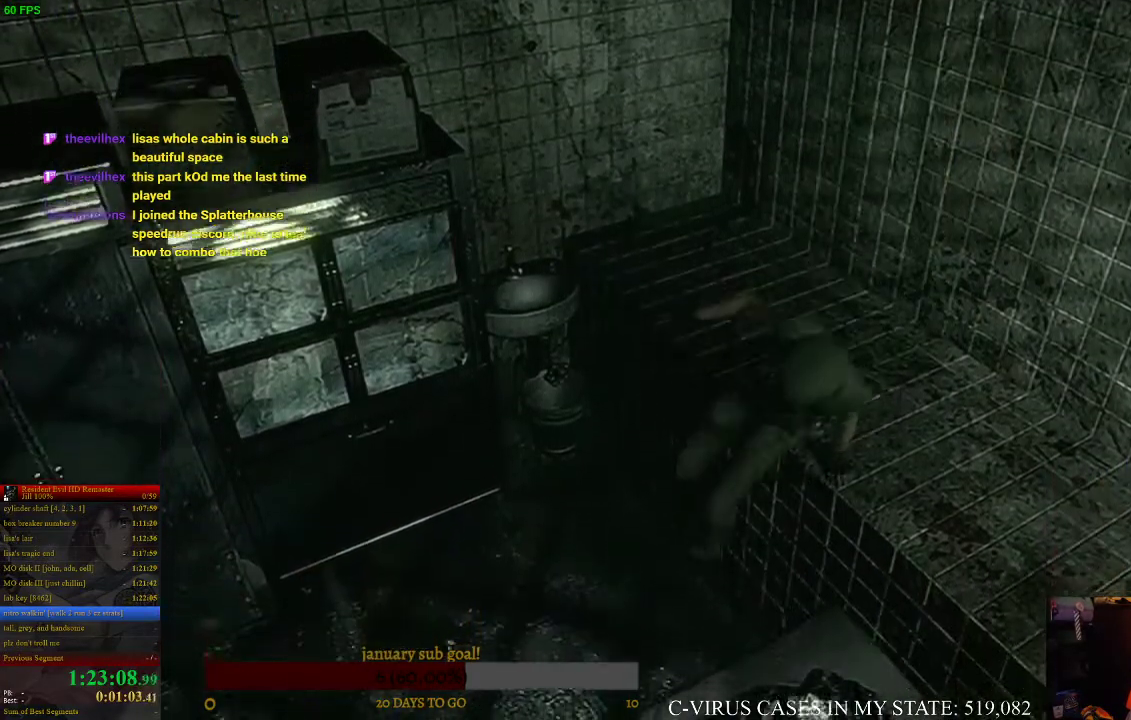
{"buttons": ["CIRCLE", "DPAD_UP"], "left_stick": "center", "right_stick": "center", "events": [[33, "DPAD_RIGHT", "down"], [367, "DPAD_RIGHT", "up"]]}
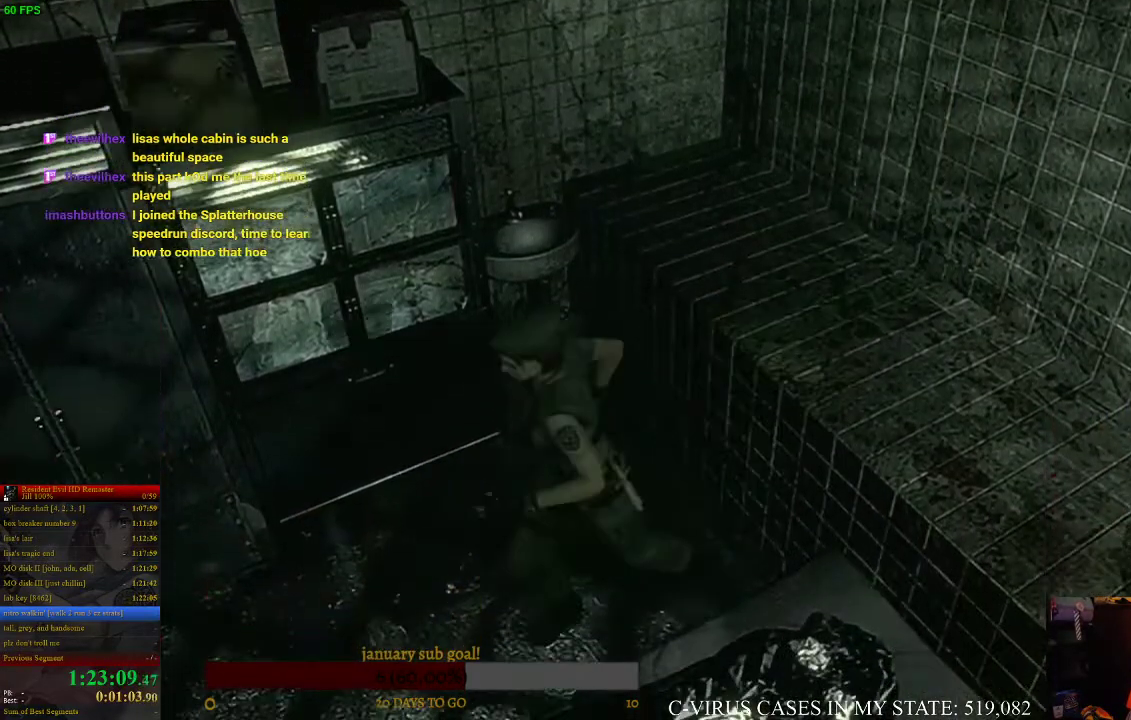
{"buttons": ["CIRCLE", "DPAD_UP", "DPAD_RIGHT"], "left_stick": "center", "right_stick": "center", "events": [[200, "DPAD_RIGHT", "down"]]}
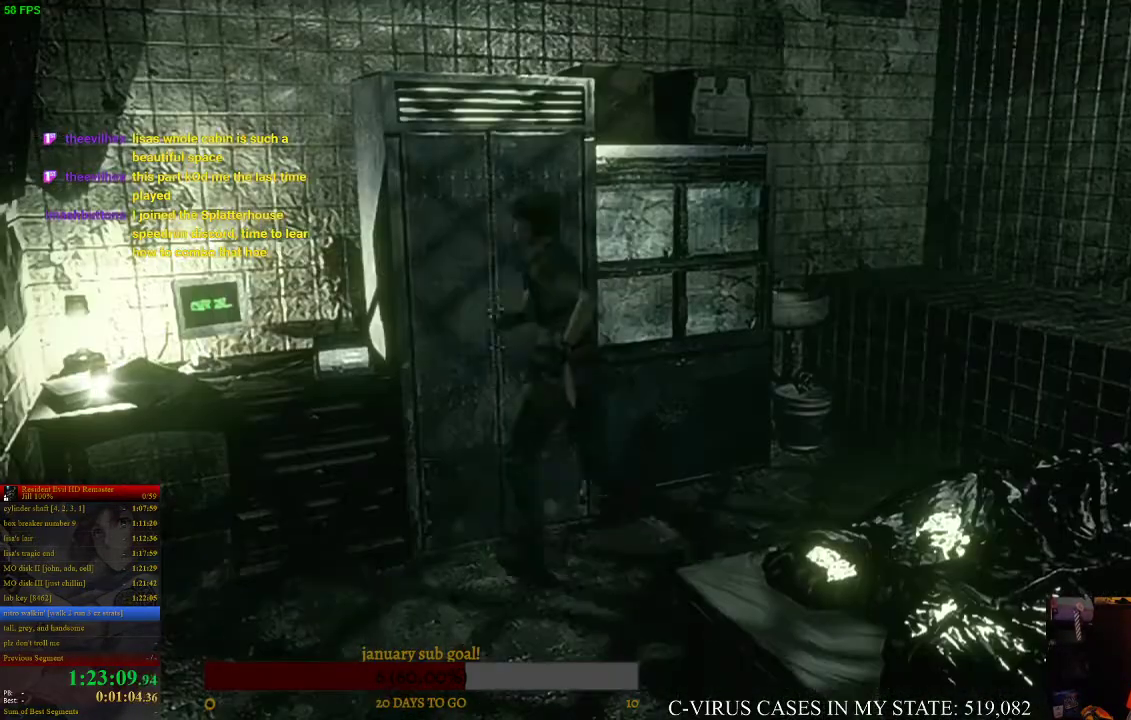
{"buttons": ["CIRCLE", "TRIANGLE", "DPAD_UP"], "left_stick": "center", "right_stick": "center", "events": [[33, "DPAD_RIGHT", "up"], [300, "DPAD_RIGHT", "down"], [433, "DPAD_RIGHT", "up"], [500, "TRIANGLE", "down"]]}
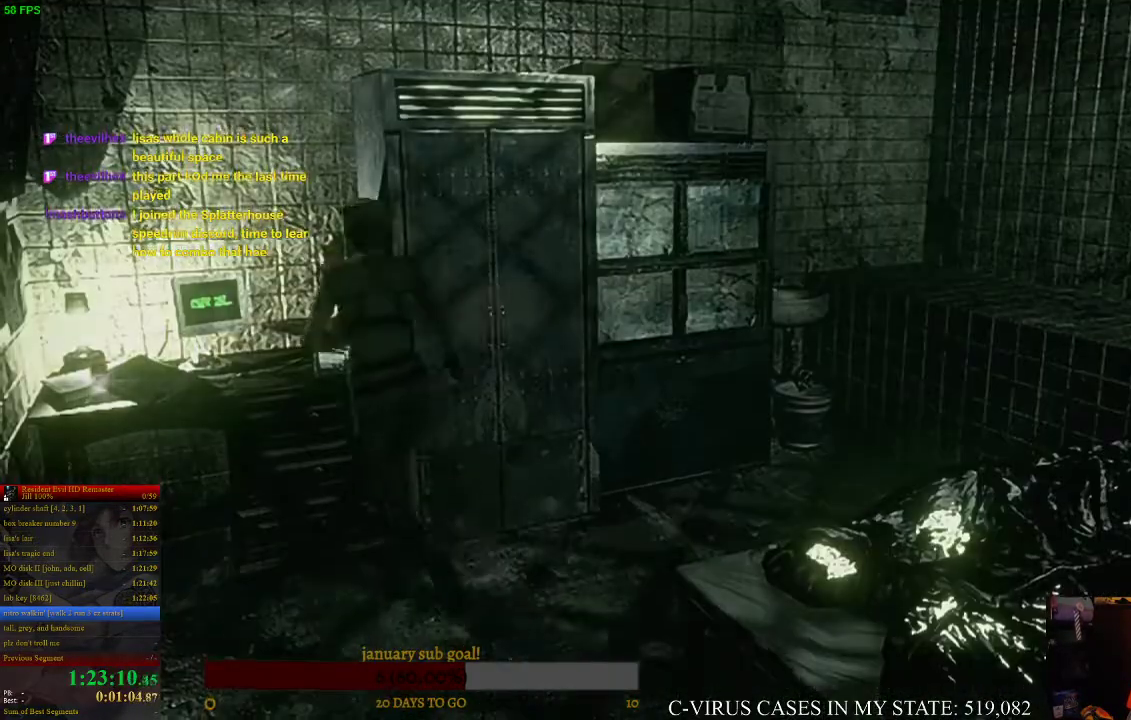
{"buttons": [], "left_stick": "center", "right_stick": "center", "events": [[33, "CIRCLE", "up"], [67, "DPAD_UP", "up"], [133, "TRIANGLE", "up"]]}
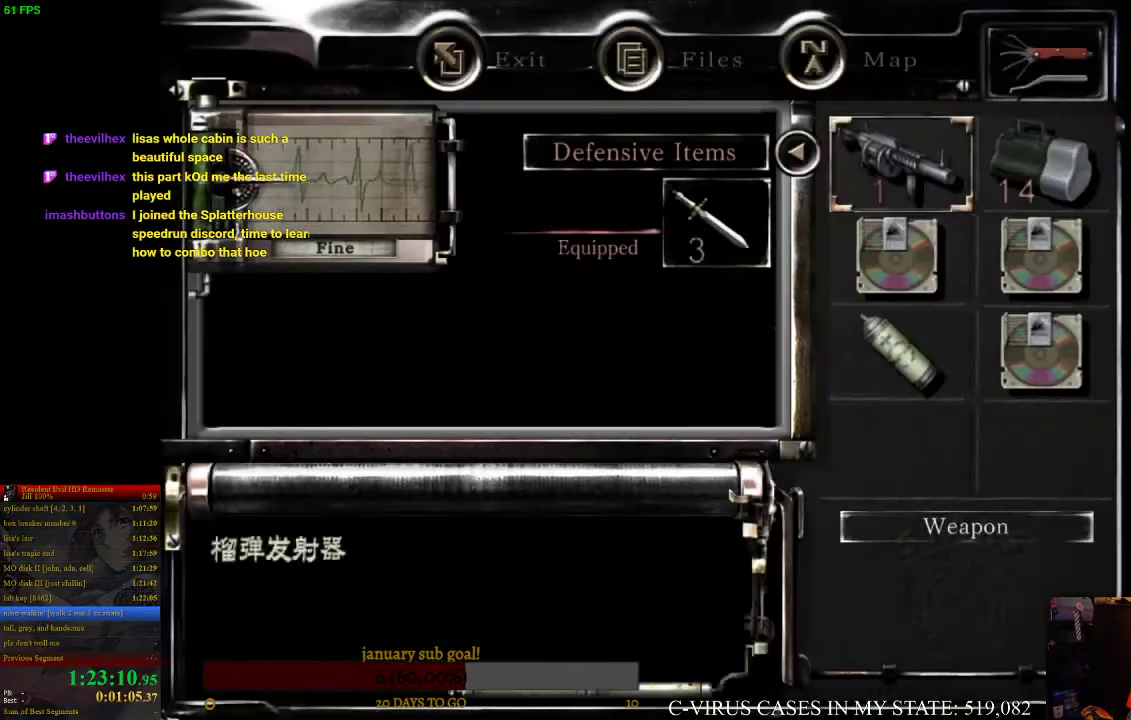
{"buttons": ["CROSS"], "left_stick": "center", "right_stick": "center", "events": [[167, "DPAD_DOWN", "down"], [233, "CROSS", "down"], [233, "DPAD_DOWN", "up"], [333, "CROSS", "up"], [467, "CROSS", "down"]]}
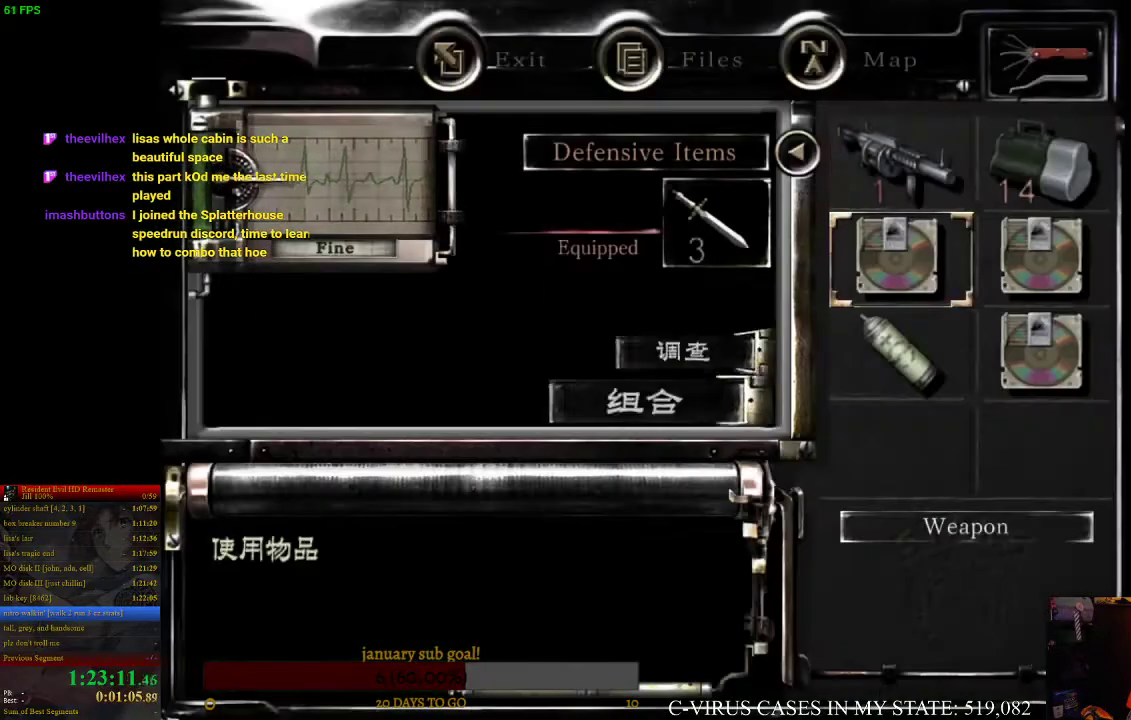
{"buttons": [], "left_stick": "center", "right_stick": "center", "events": [[67, "CROSS", "up"]]}
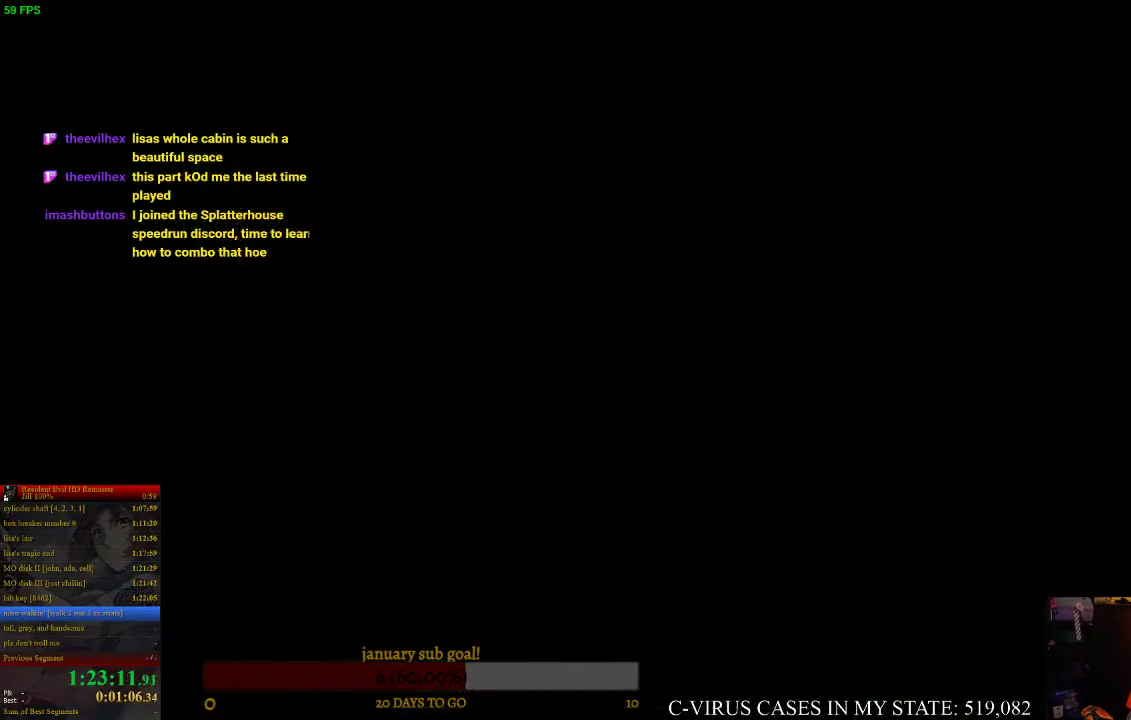
{"buttons": [], "left_stick": "center", "right_stick": "center"}
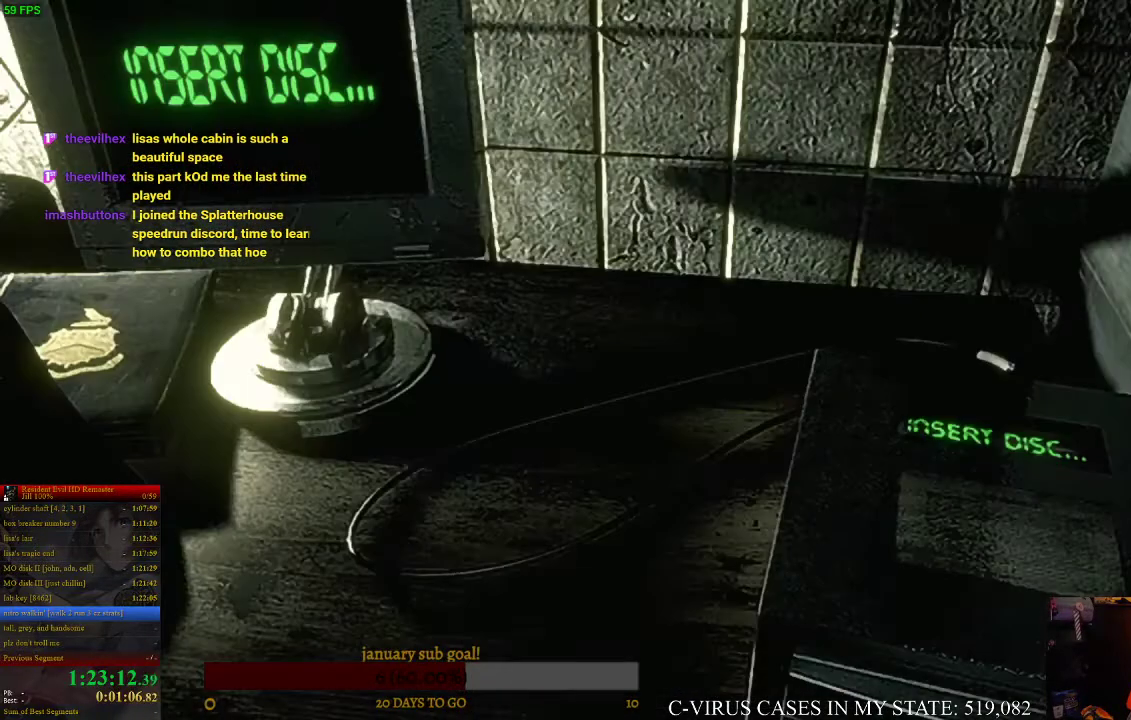
{"buttons": [], "left_stick": "center", "right_stick": "center"}
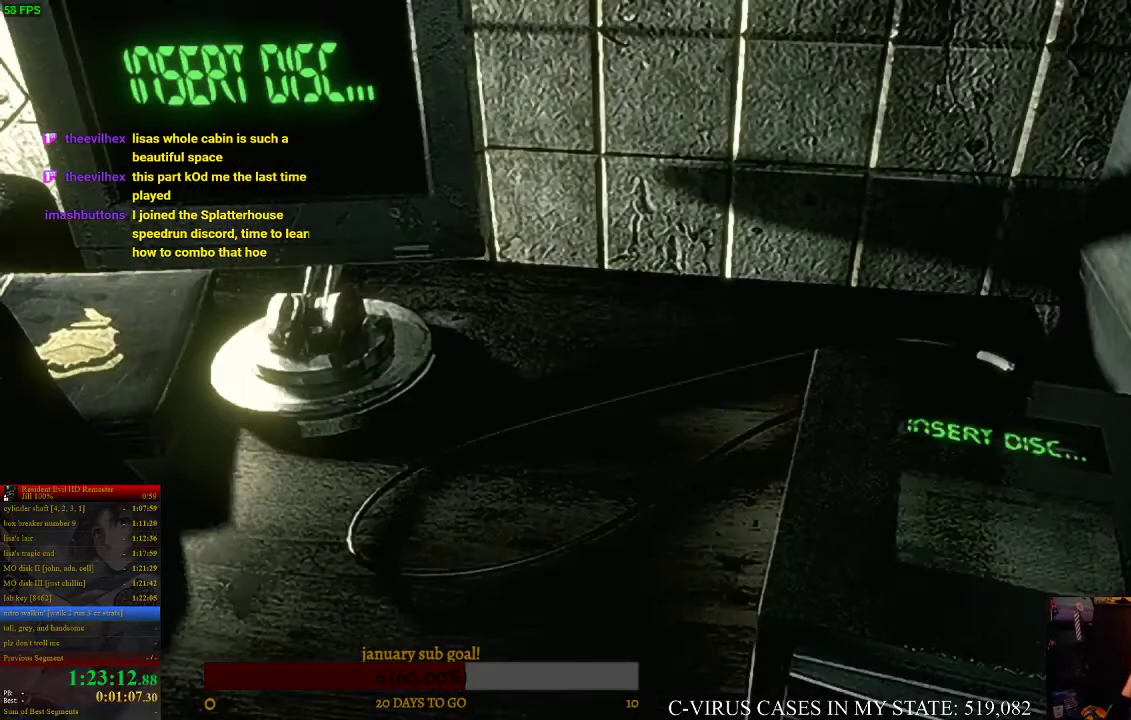
{"buttons": [], "left_stick": "center", "right_stick": "center"}
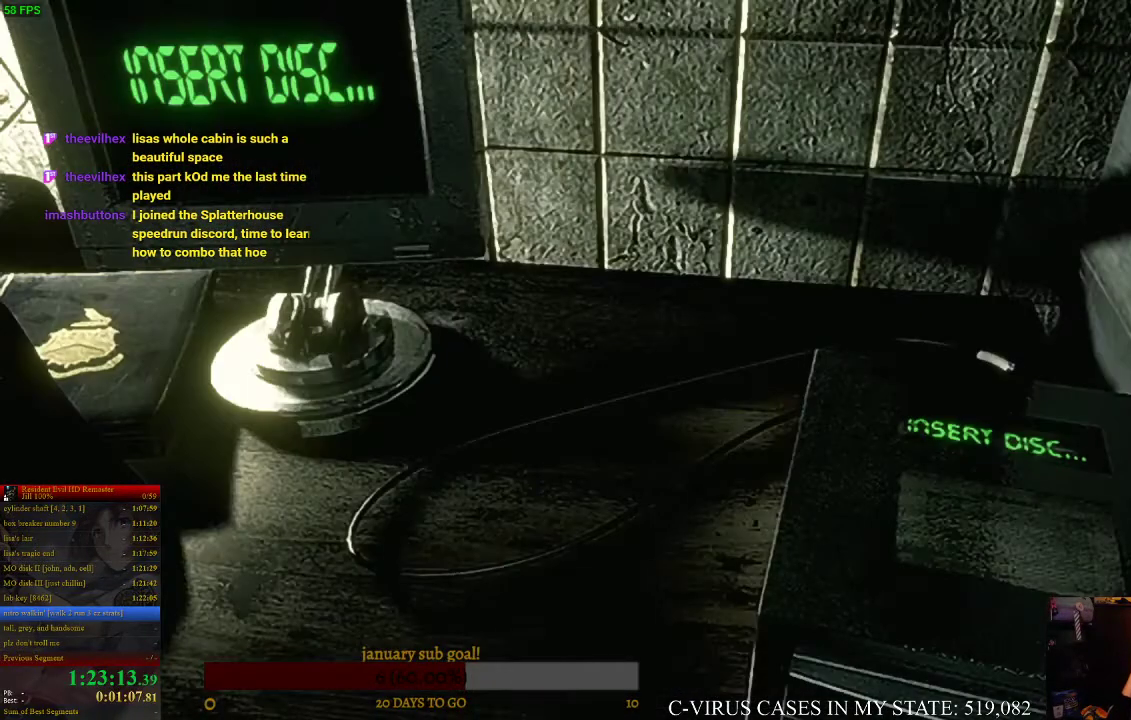
{"buttons": [], "left_stick": "center", "right_stick": "center"}
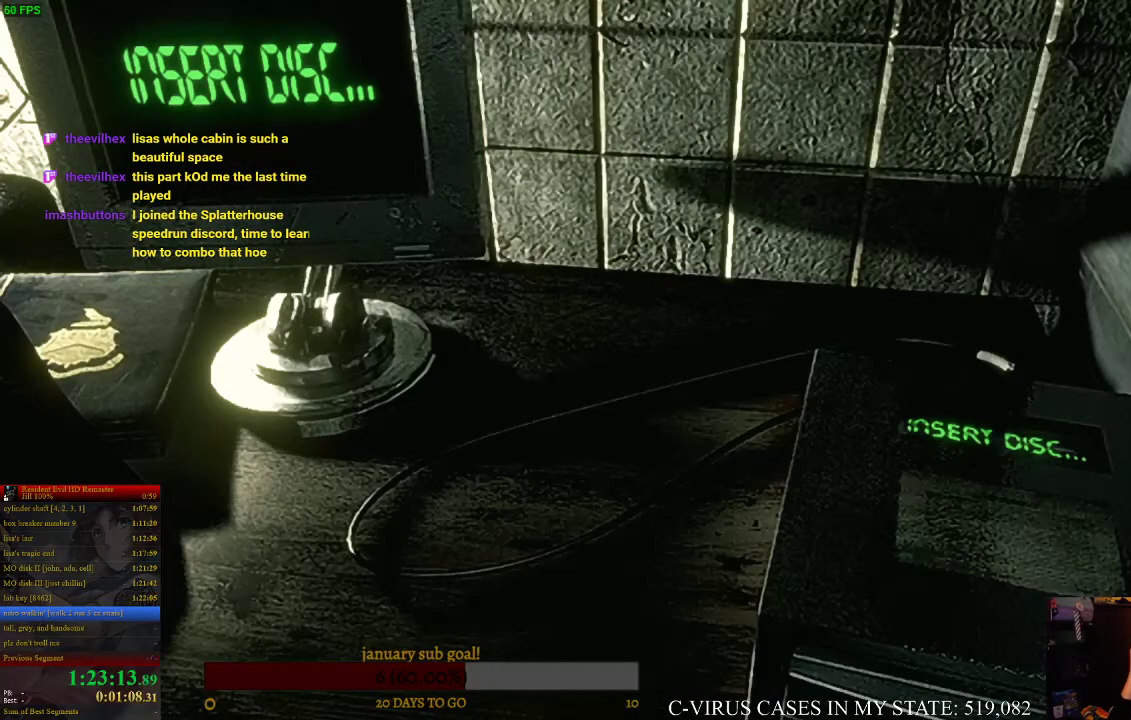
{"buttons": [], "left_stick": "center", "right_stick": "center"}
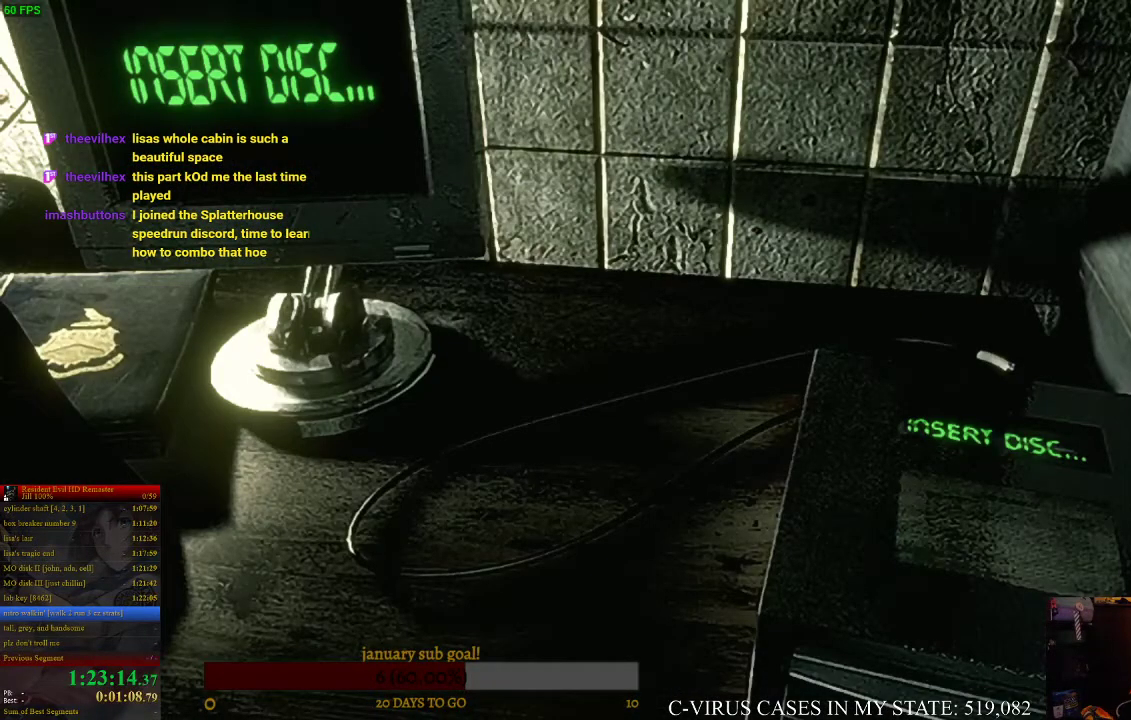
{"buttons": [], "left_stick": "center", "right_stick": "center"}
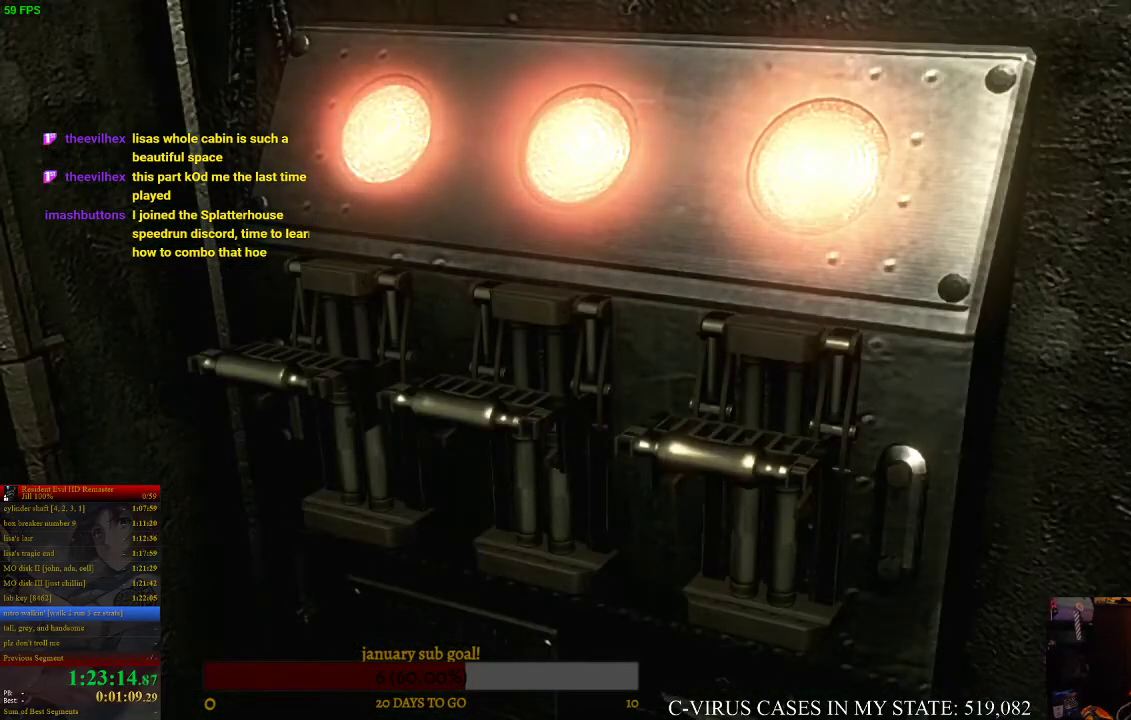
{"buttons": [], "left_stick": "center", "right_stick": "center"}
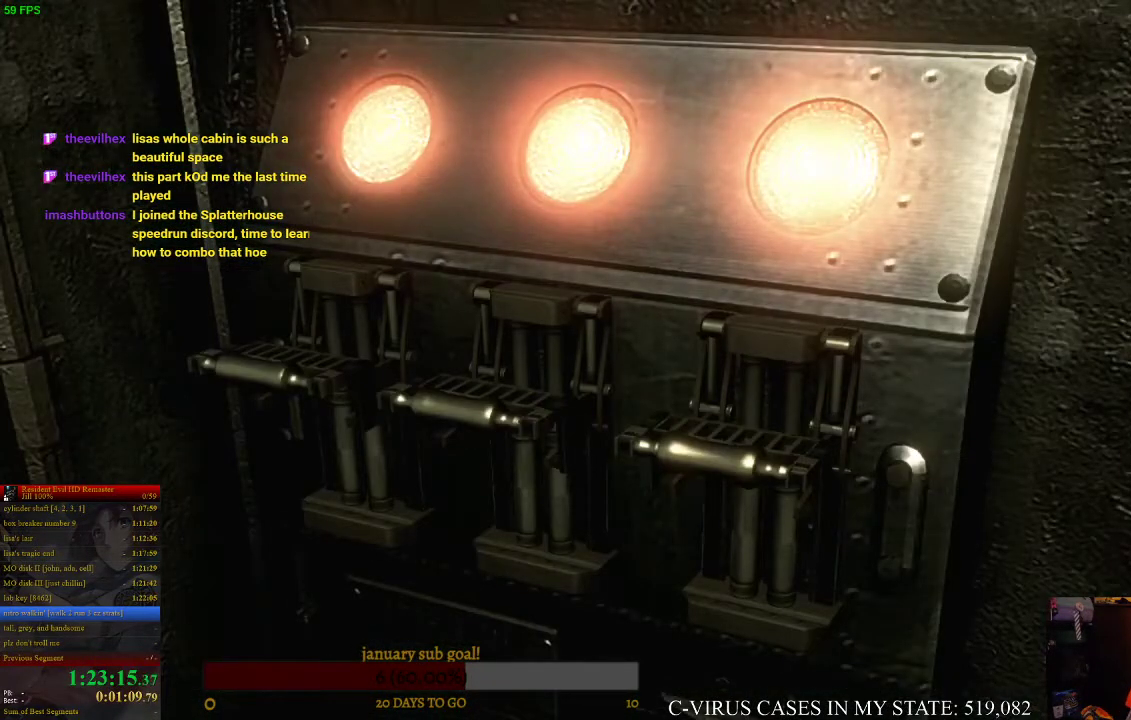
{"buttons": [], "left_stick": "center", "right_stick": "center"}
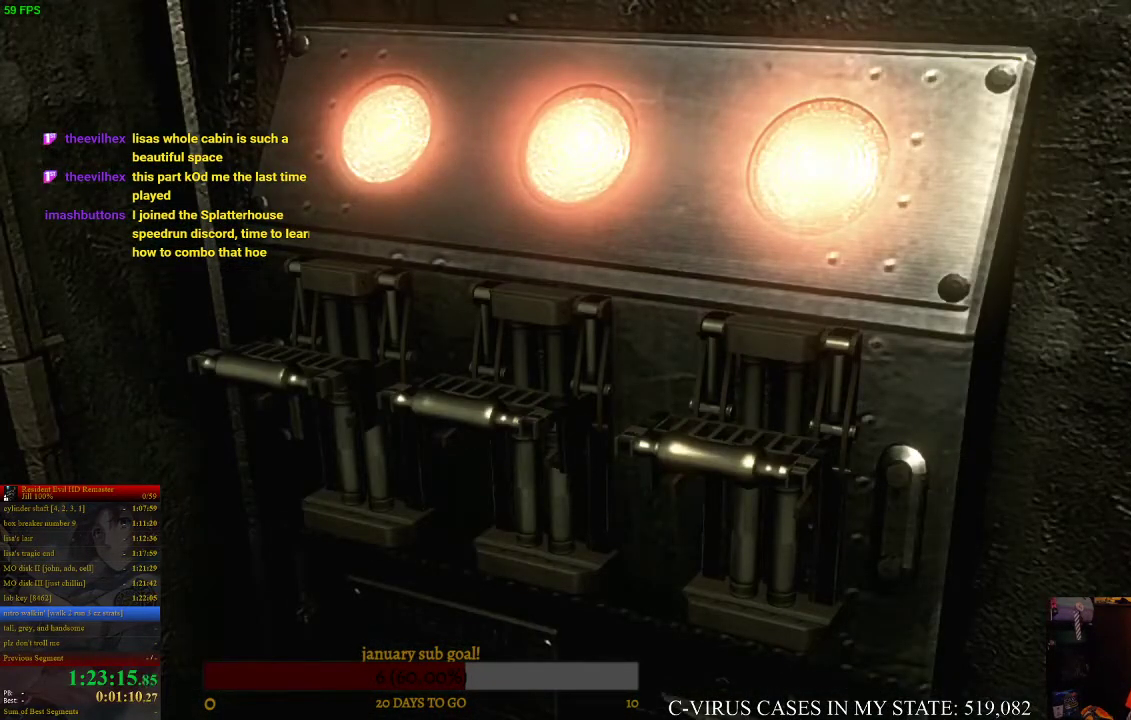
{"buttons": [], "left_stick": "center", "right_stick": "center"}